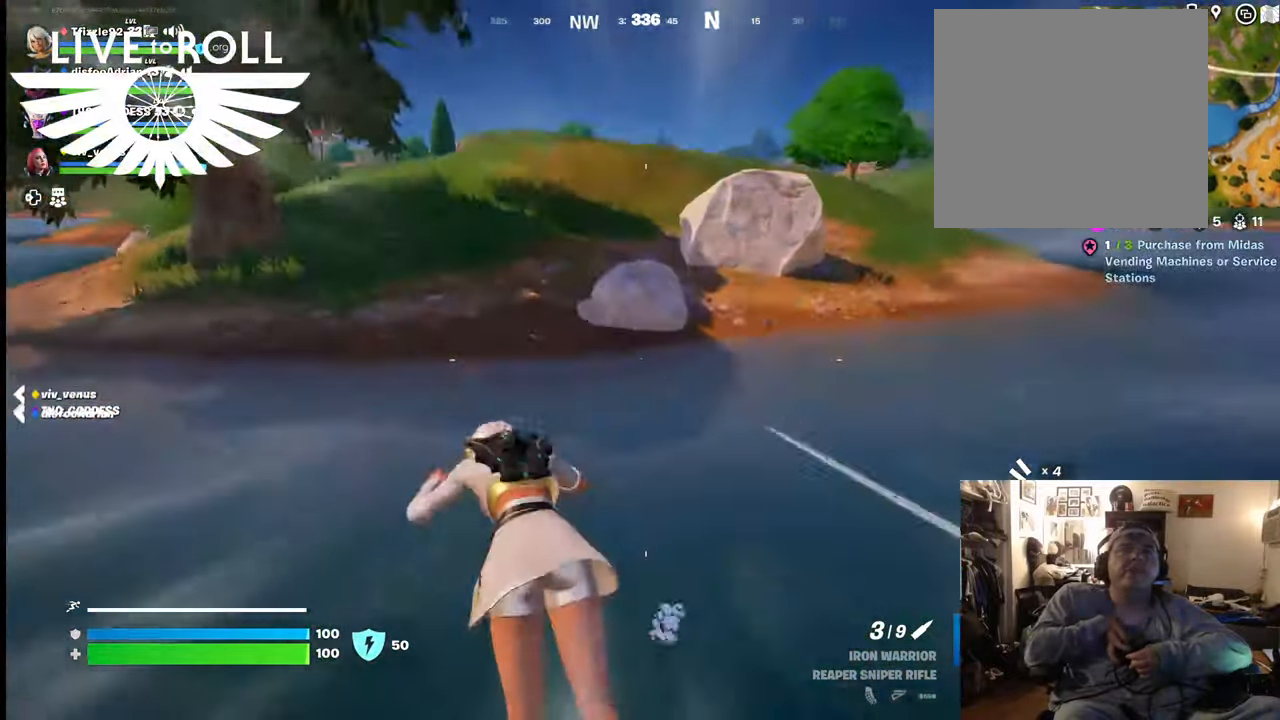
Gameplay with a controller (Xbox layout); each line is a JSON object with the inputs held at the frame after it. "events" lists button and stick changes between this image and that frame as [ms after this image, input, new state], when the widget could be followed in between.
{"buttons": [], "left_stick": "up-left", "right_stick": "center", "events": [[67, "A", "up"]]}
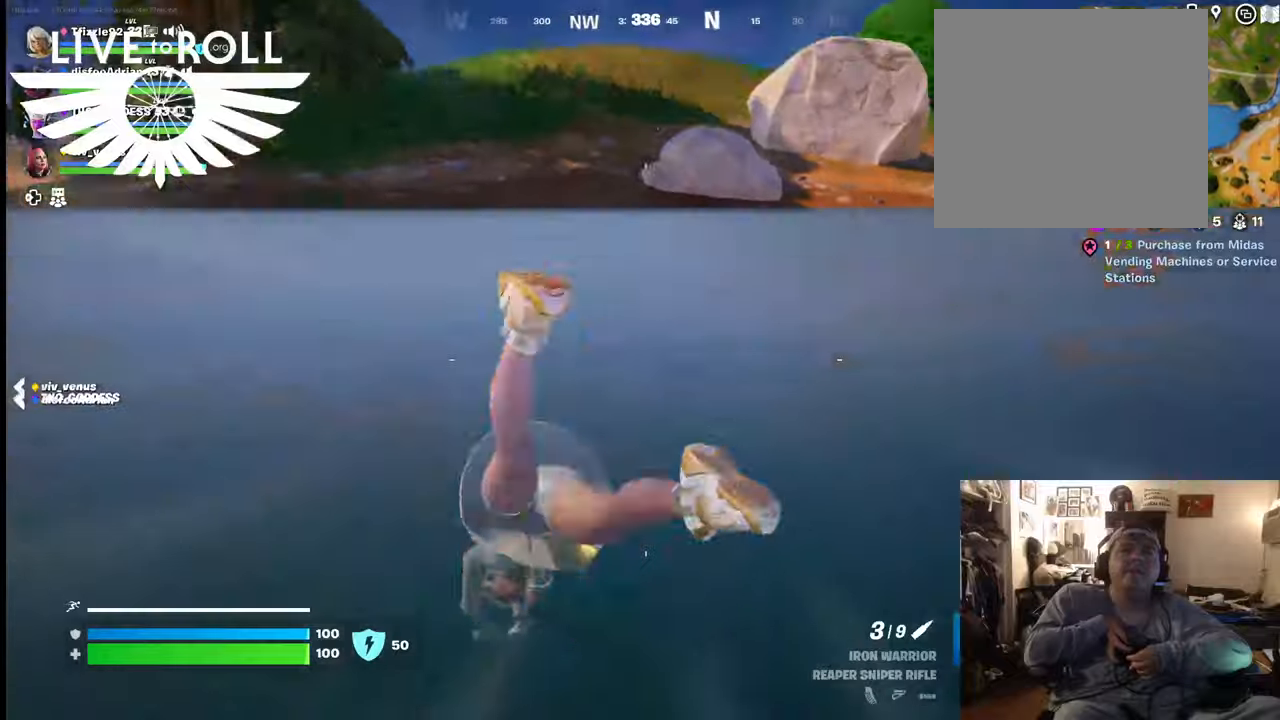
{"buttons": [], "left_stick": "up-left", "right_stick": "center", "events": []}
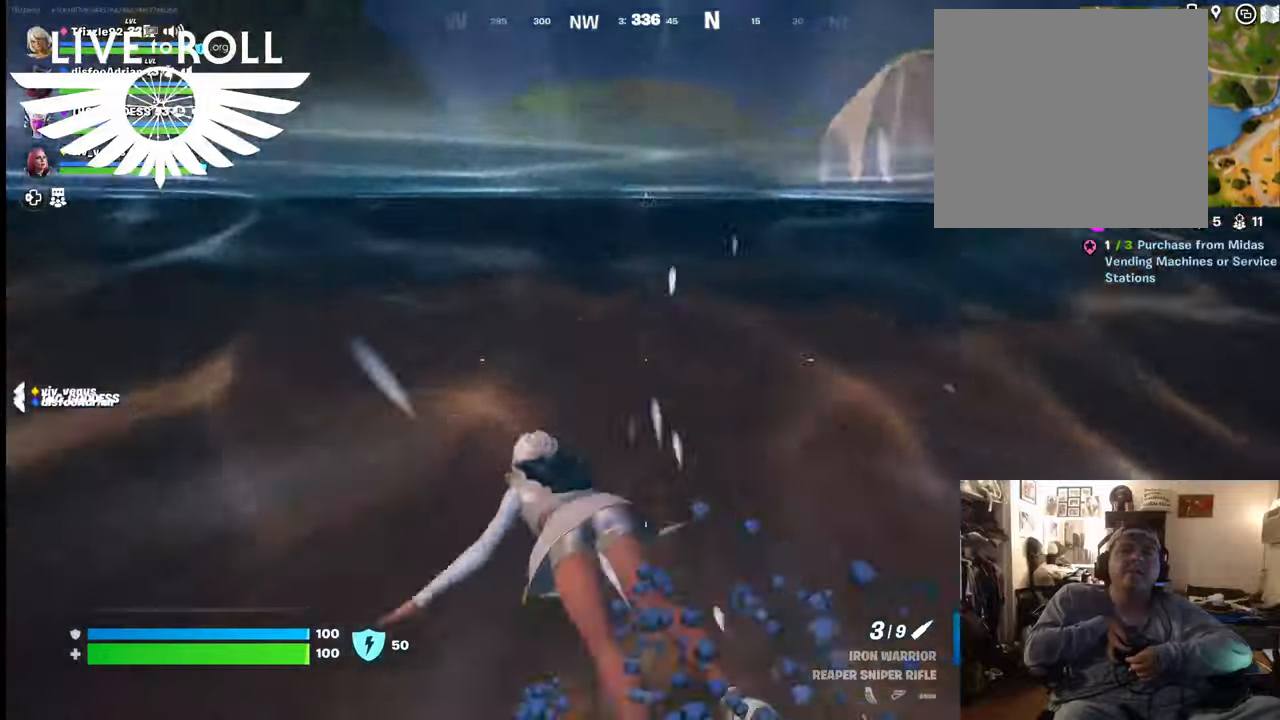
{"buttons": [], "left_stick": "up", "right_stick": "center", "events": [[200, "left_stick", "up"]]}
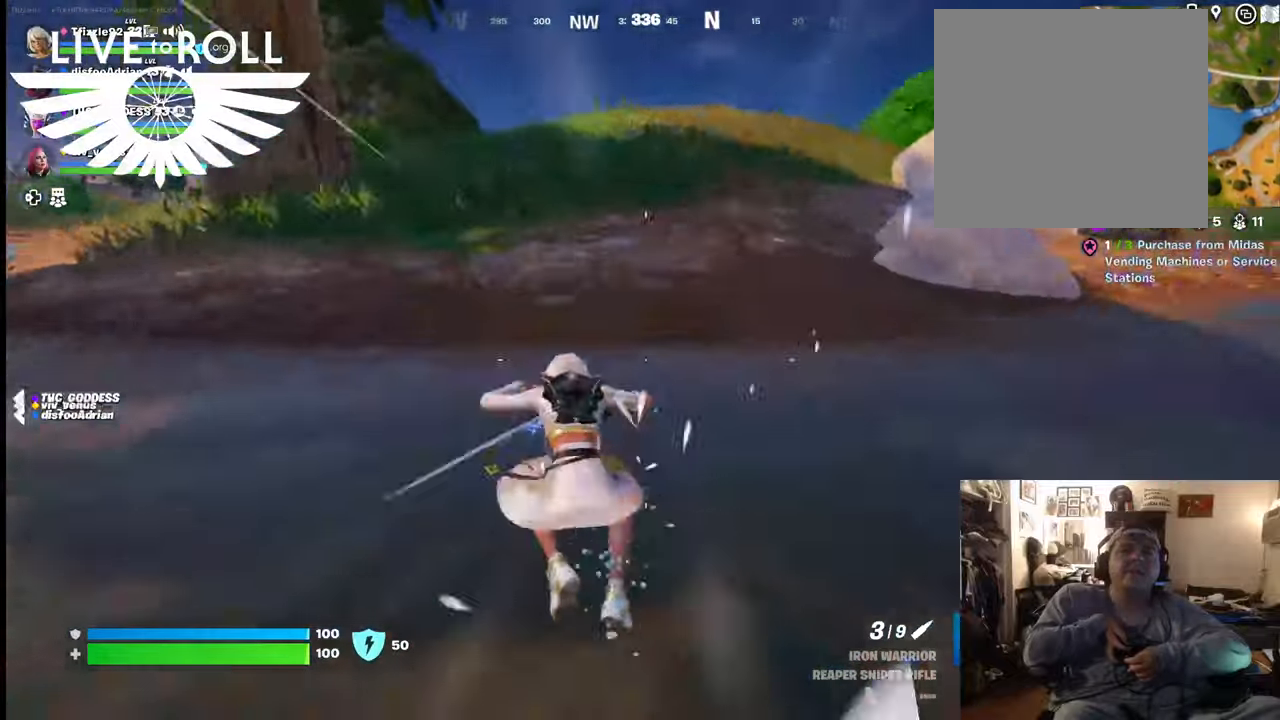
{"buttons": [], "left_stick": "up", "right_stick": "center", "events": []}
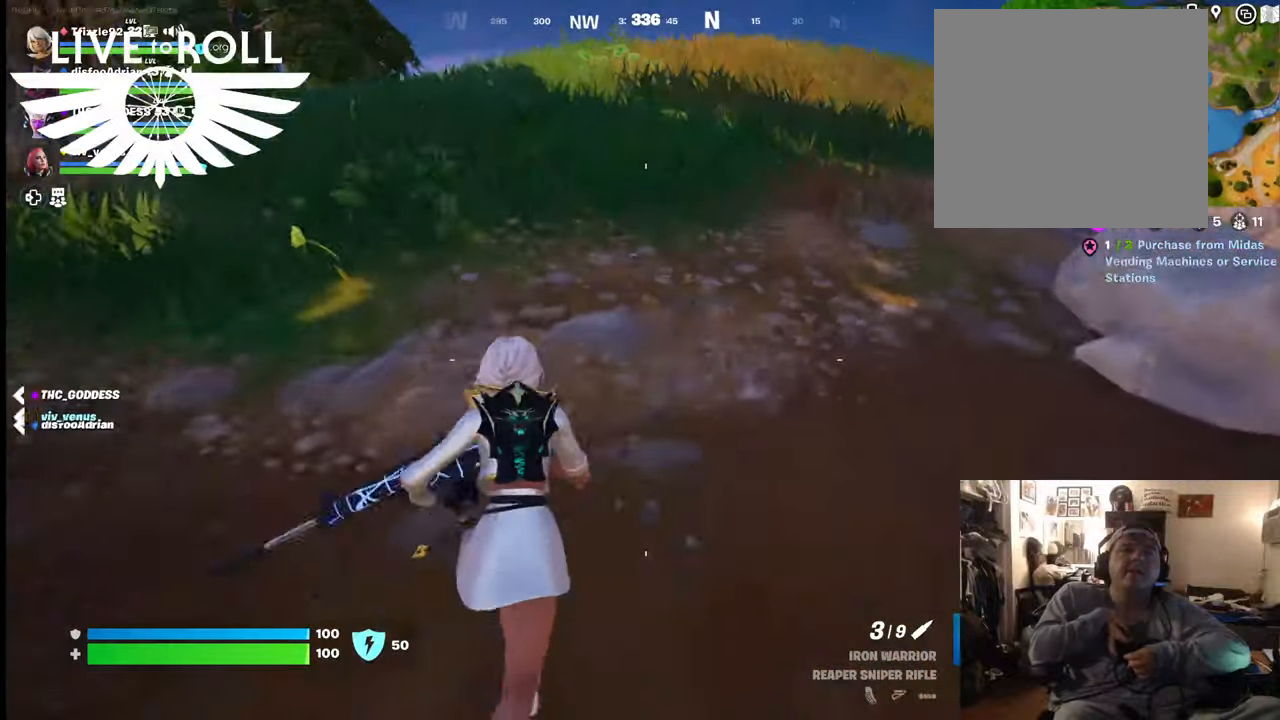
{"buttons": [], "left_stick": "up", "right_stick": "center", "events": [[167, "right_stick", "left"], [367, "right_stick", "center"]]}
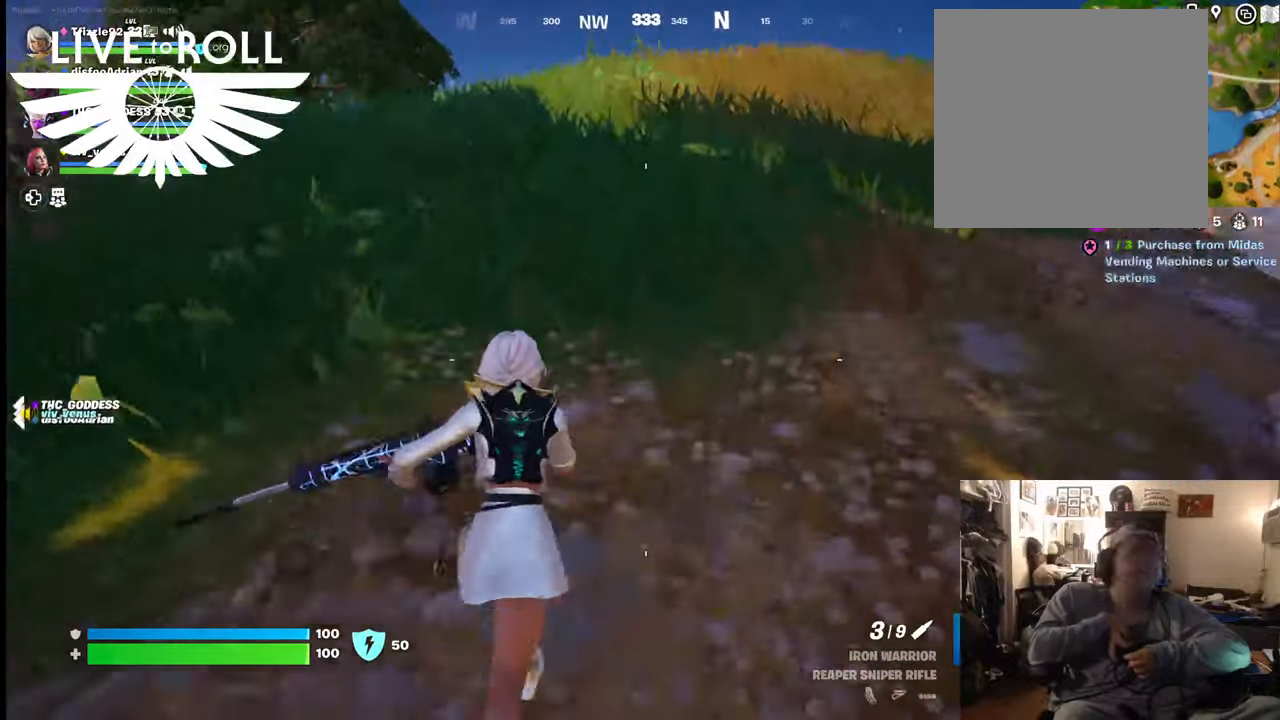
{"buttons": [], "left_stick": "up", "right_stick": "center", "events": []}
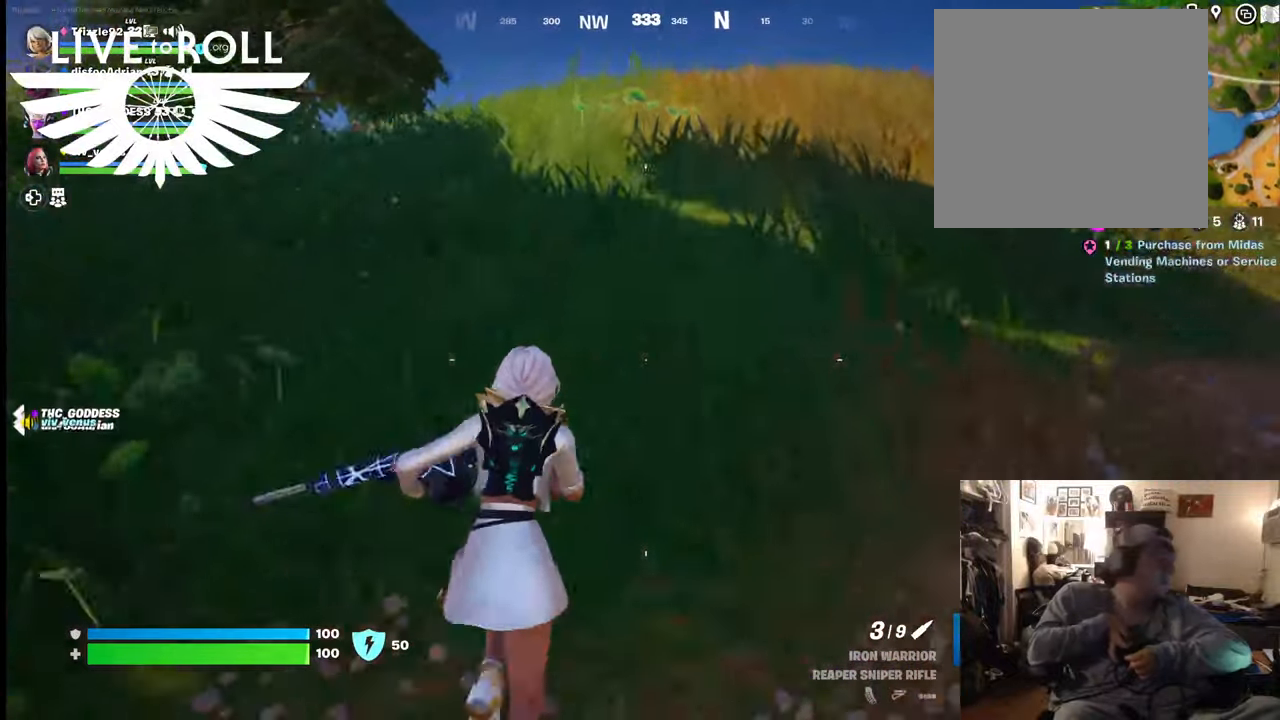
{"buttons": [], "left_stick": "up", "right_stick": "center", "events": []}
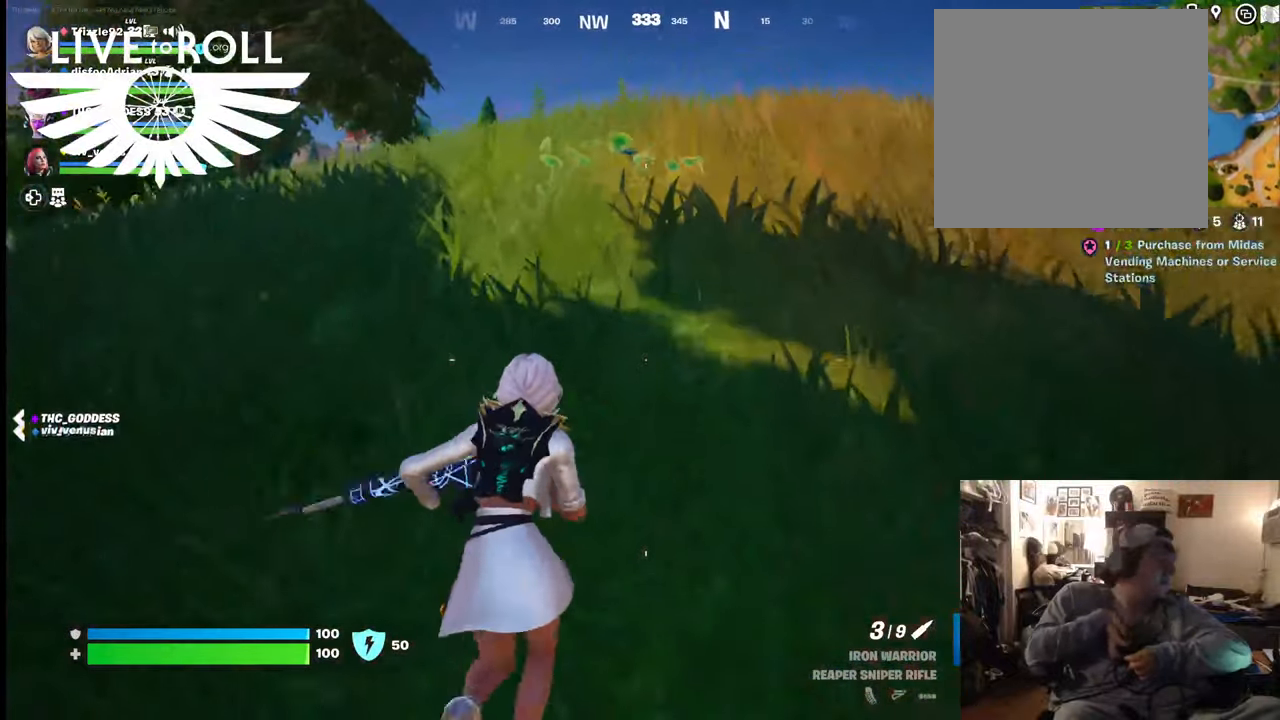
{"buttons": [], "left_stick": "up", "right_stick": "center", "events": []}
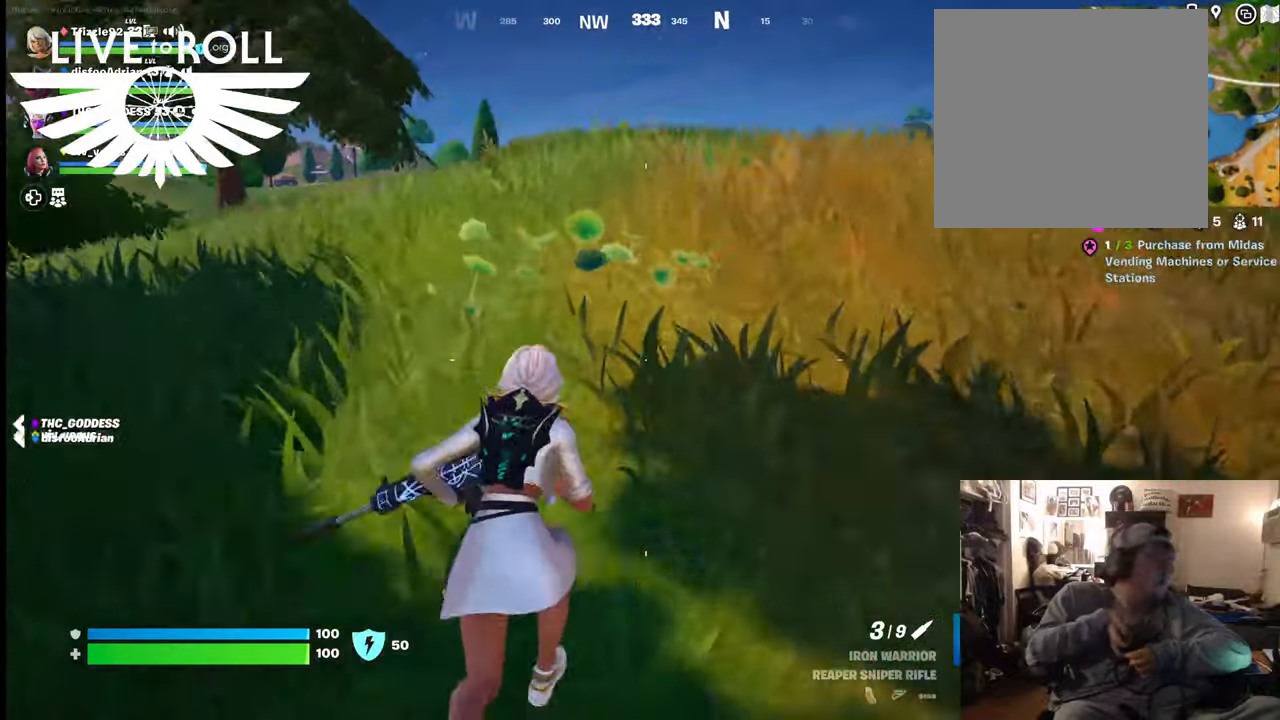
{"buttons": [], "left_stick": "up", "right_stick": "center", "events": []}
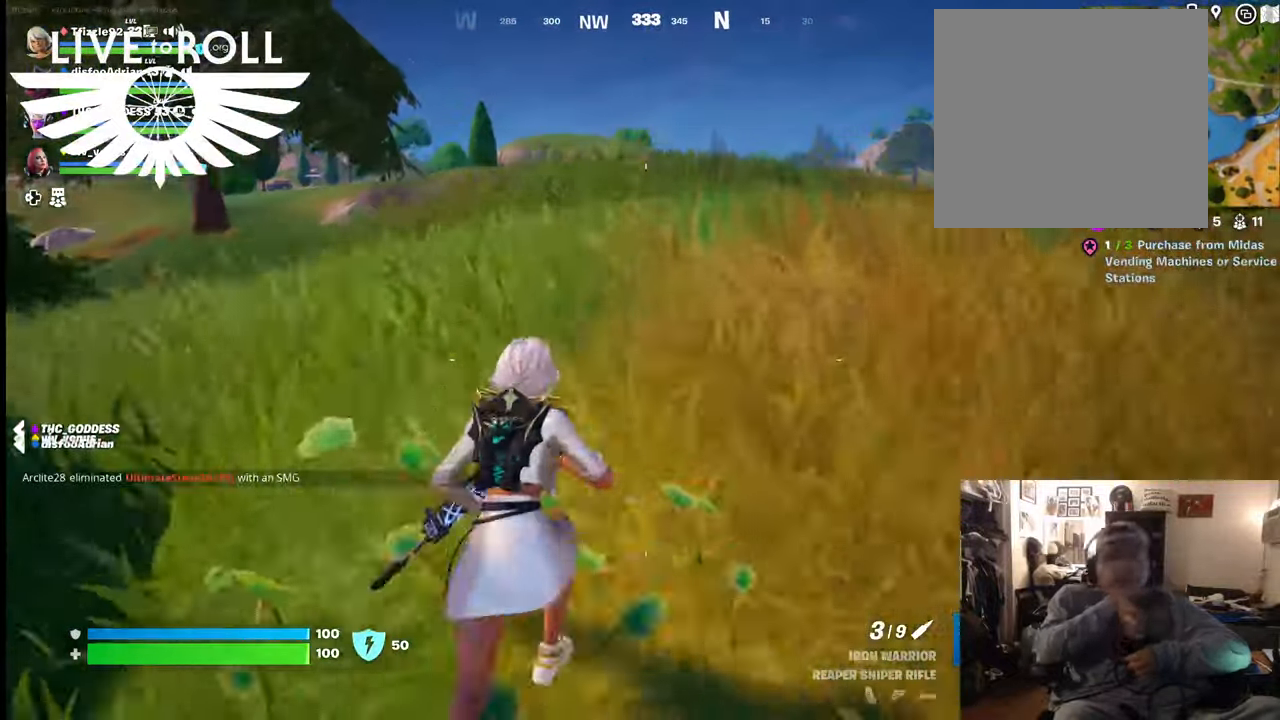
{"buttons": [], "left_stick": "up", "right_stick": "center", "events": []}
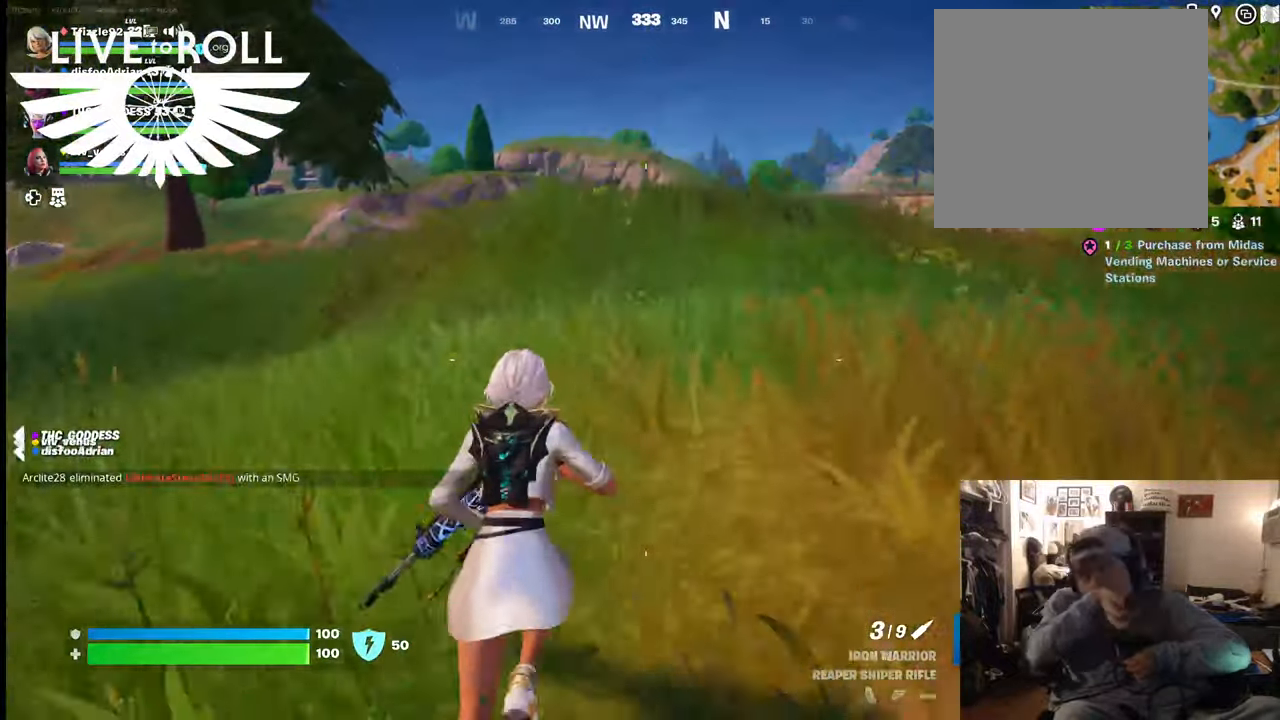
{"buttons": [], "left_stick": "up", "right_stick": "center", "events": []}
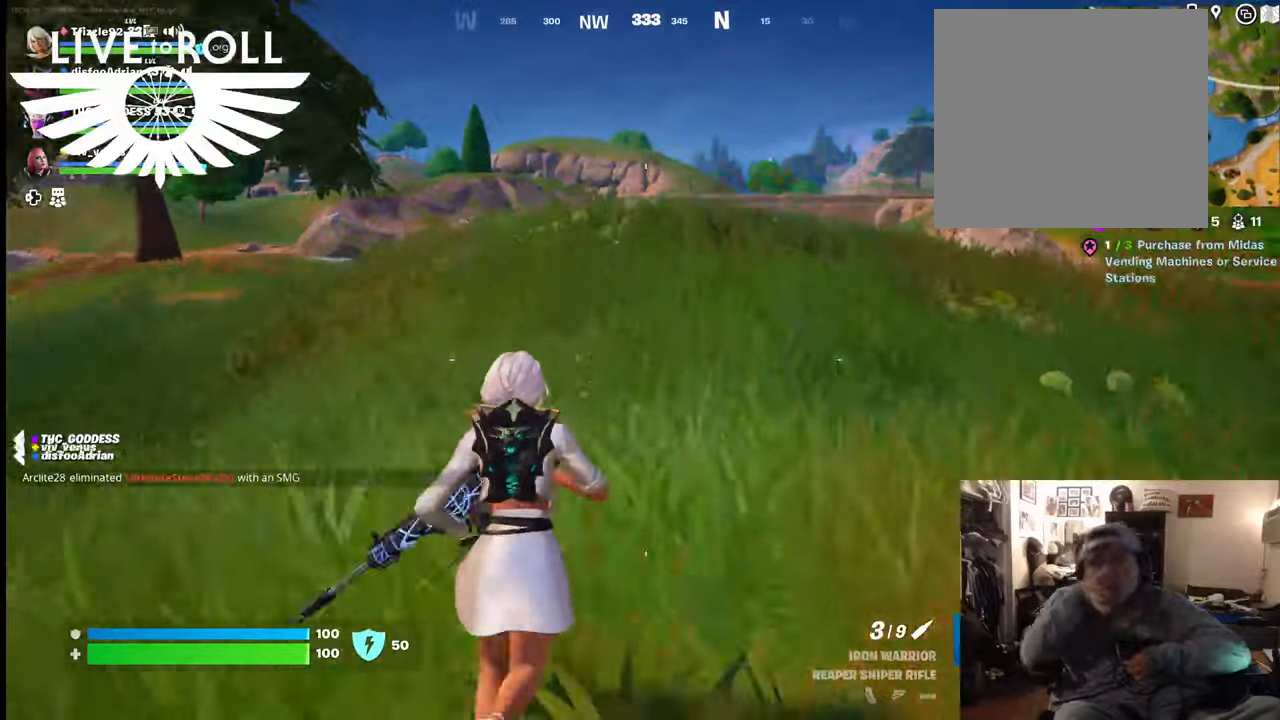
{"buttons": [], "left_stick": "up", "right_stick": "center", "events": []}
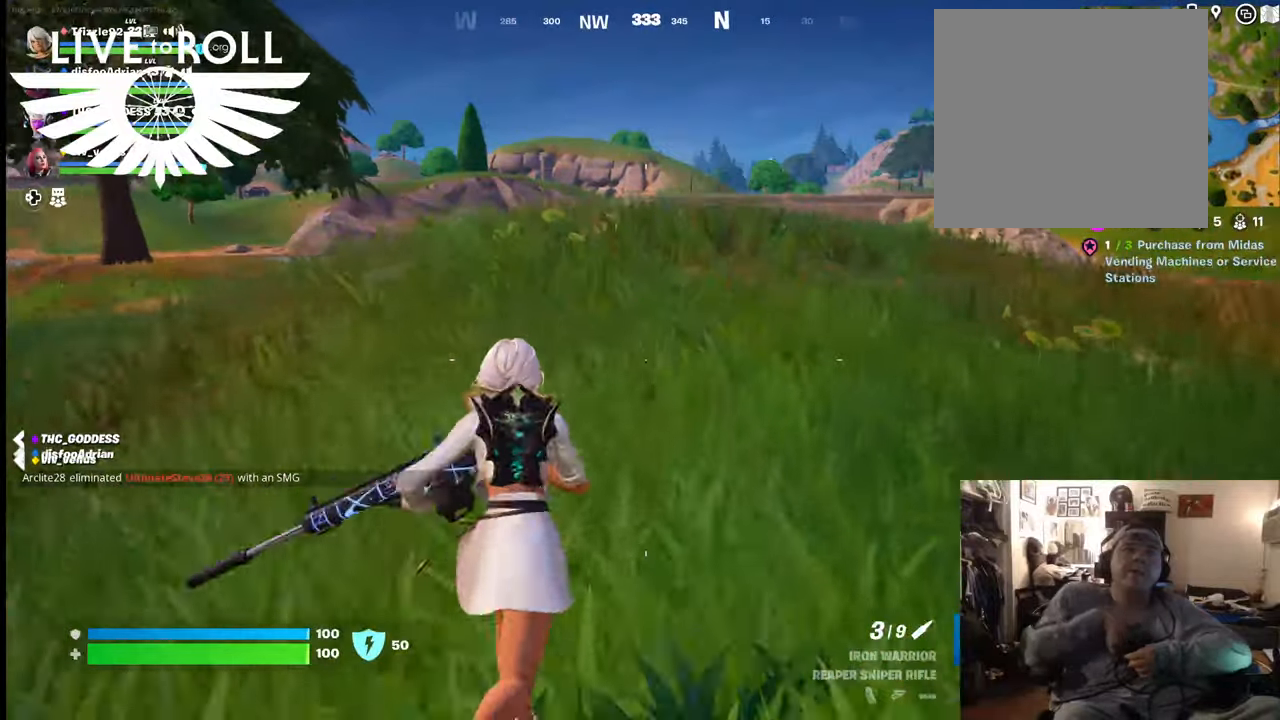
{"buttons": [], "left_stick": "up", "right_stick": "center", "events": [[234, "L3", "down"], [400, "L3", "up"]]}
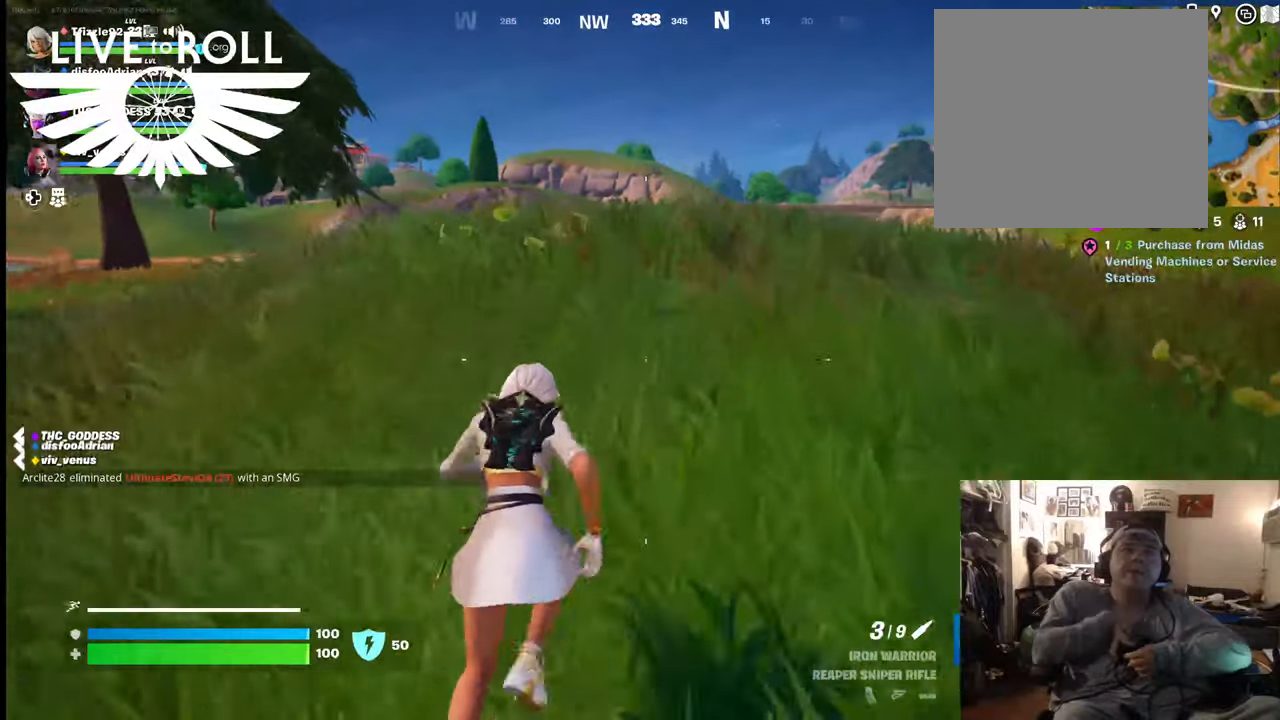
{"buttons": [], "left_stick": "up", "right_stick": "center", "events": []}
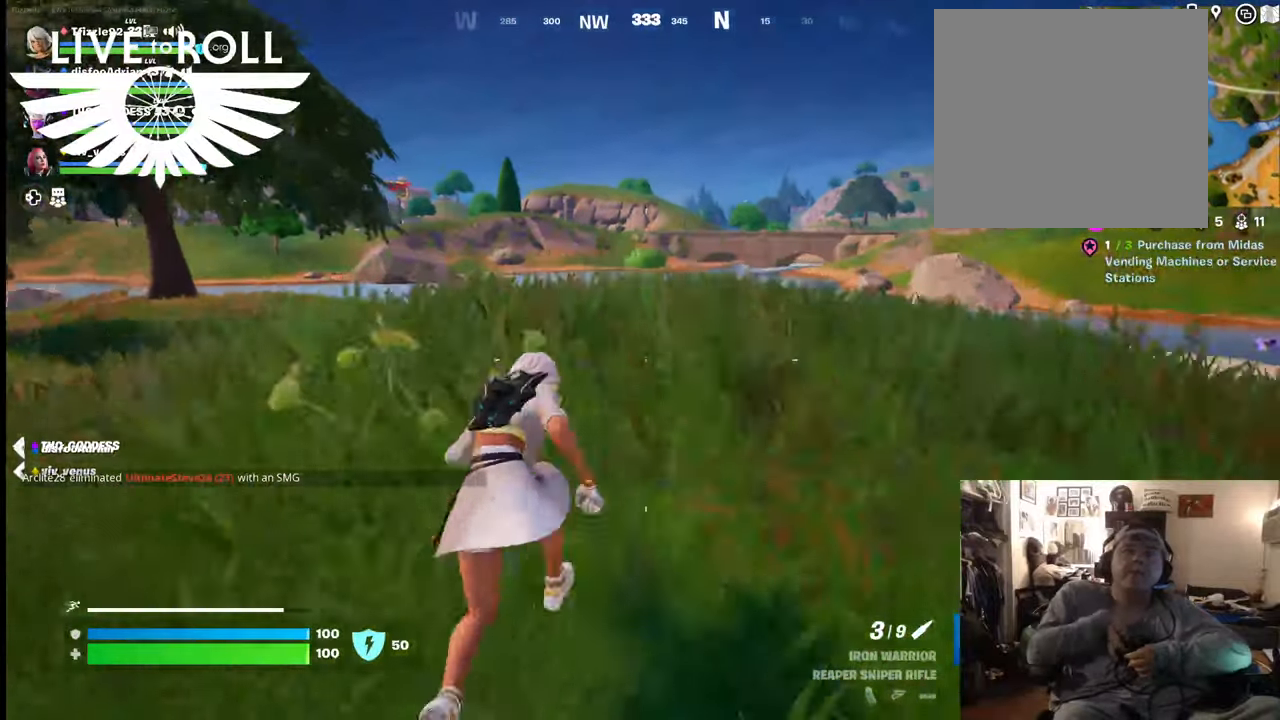
{"buttons": [], "left_stick": "up-left", "right_stick": "center", "events": [[267, "left_stick", "up-left"]]}
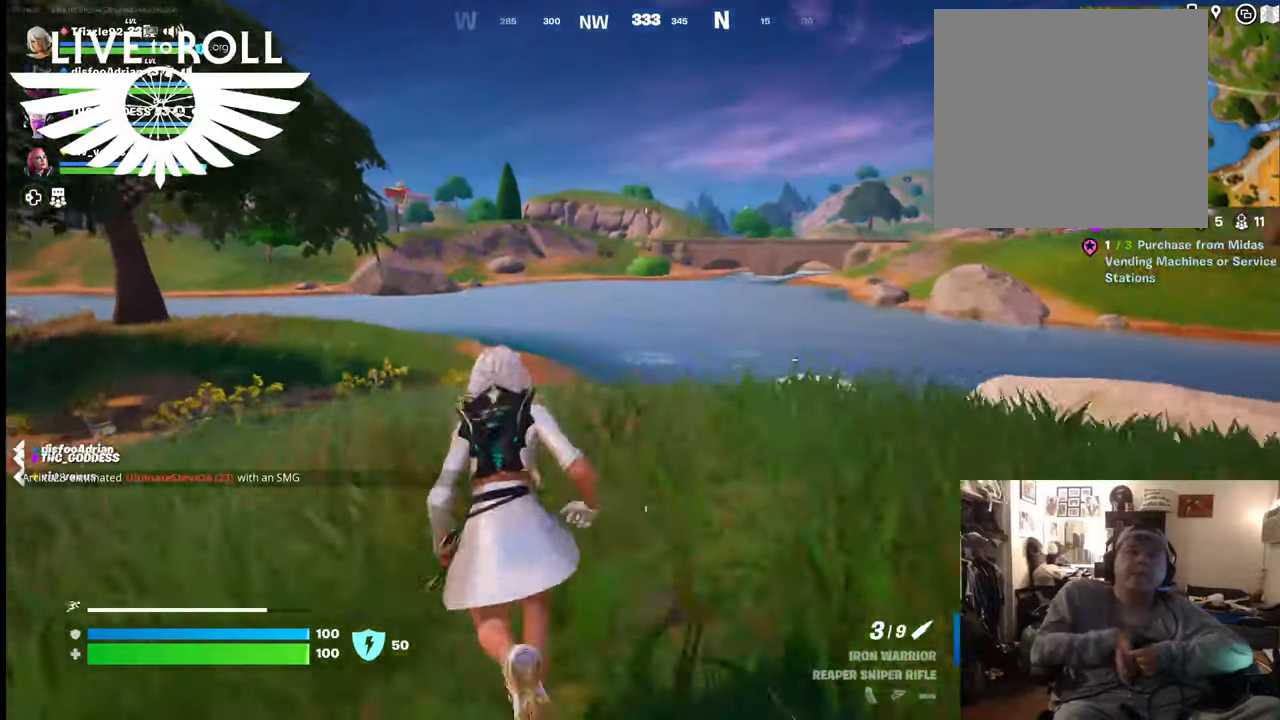
{"buttons": [], "left_stick": "up-left", "right_stick": "center", "events": []}
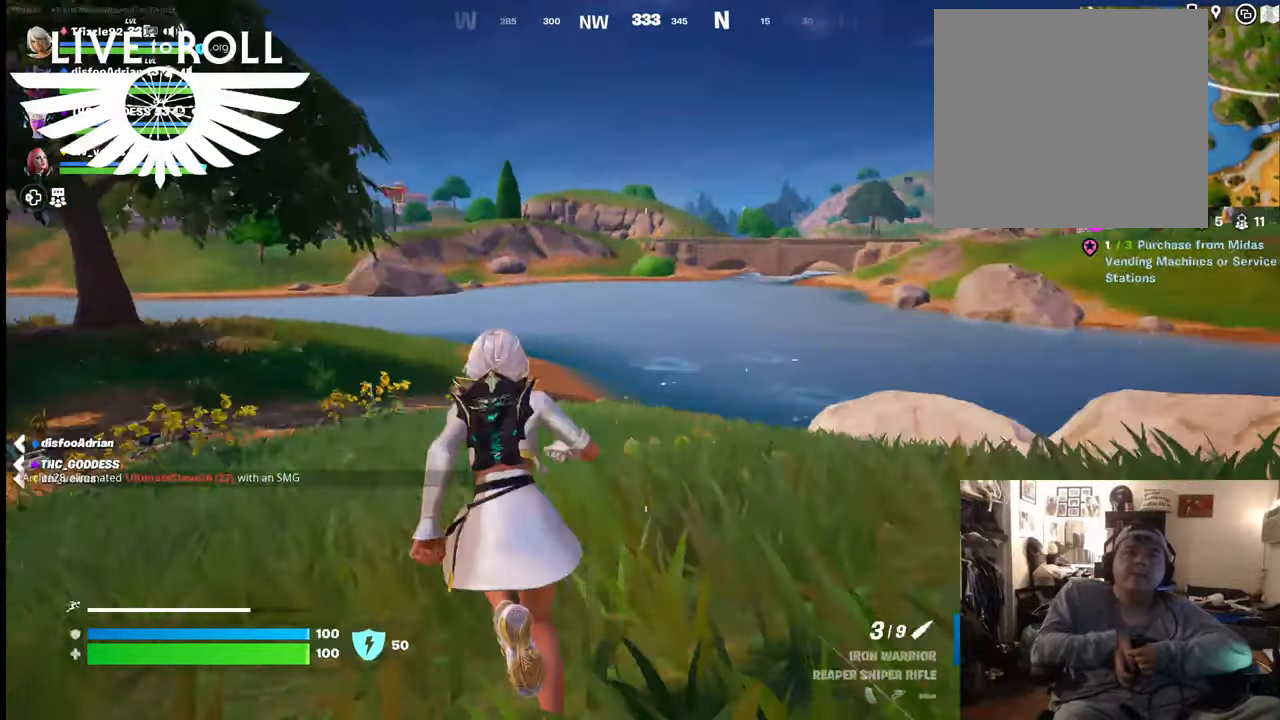
{"buttons": [], "left_stick": "up-left", "right_stick": "center", "events": [[67, "R1", "down"], [234, "R1", "up"]]}
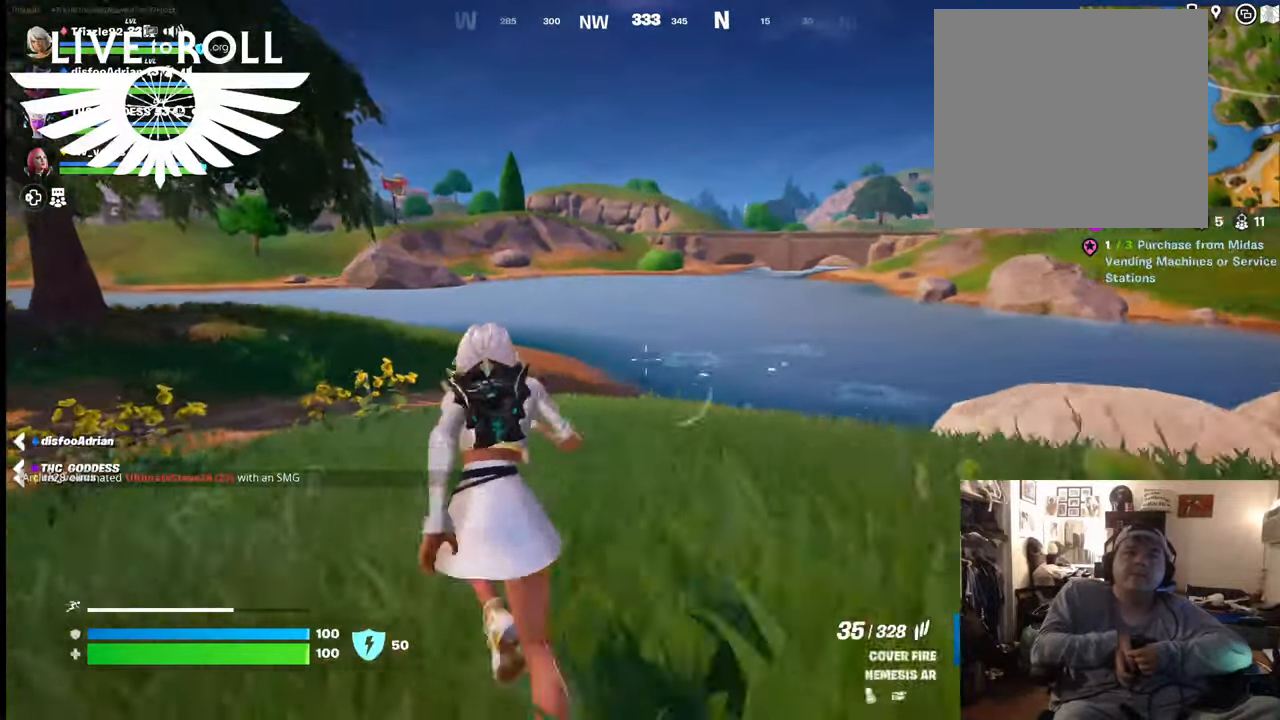
{"buttons": ["R1"], "left_stick": "up-left", "right_stick": "center", "events": [[100, "R1", "down"], [300, "R1", "up"], [467, "R1", "down"]]}
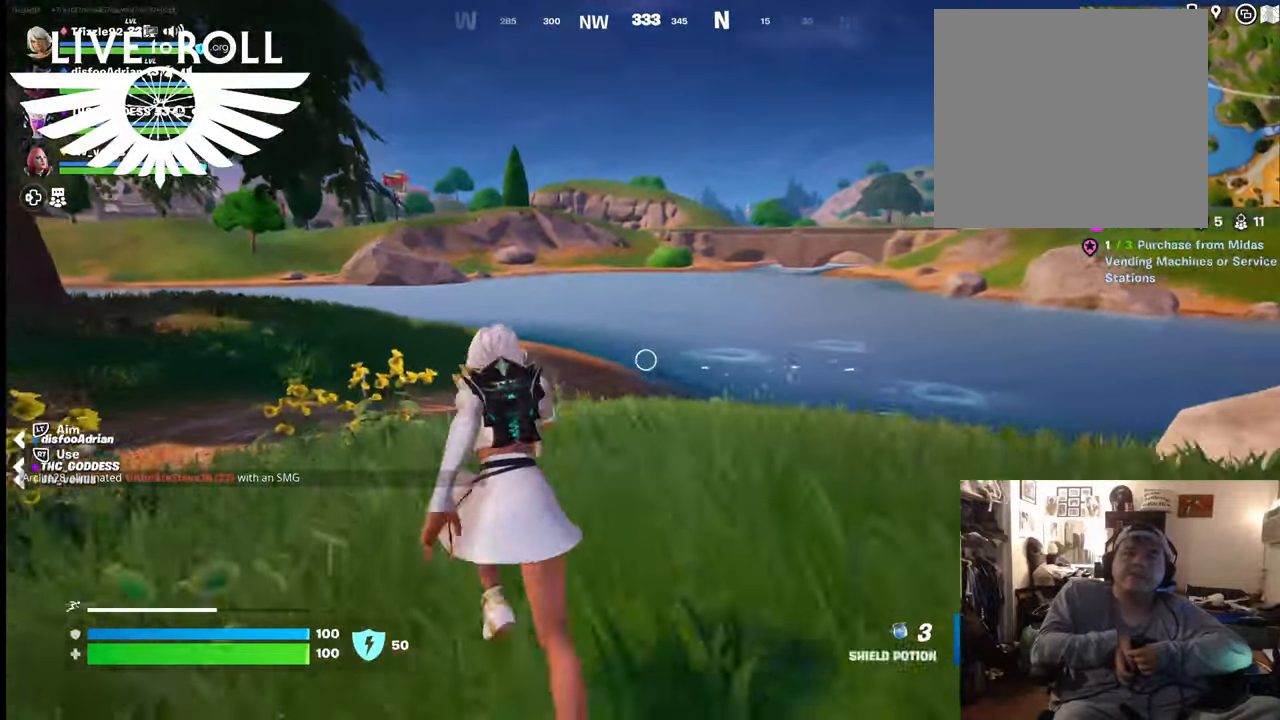
{"buttons": [], "left_stick": "up-left", "right_stick": "center", "events": [[134, "R1", "up"], [267, "R1", "down"], [434, "R1", "up"]]}
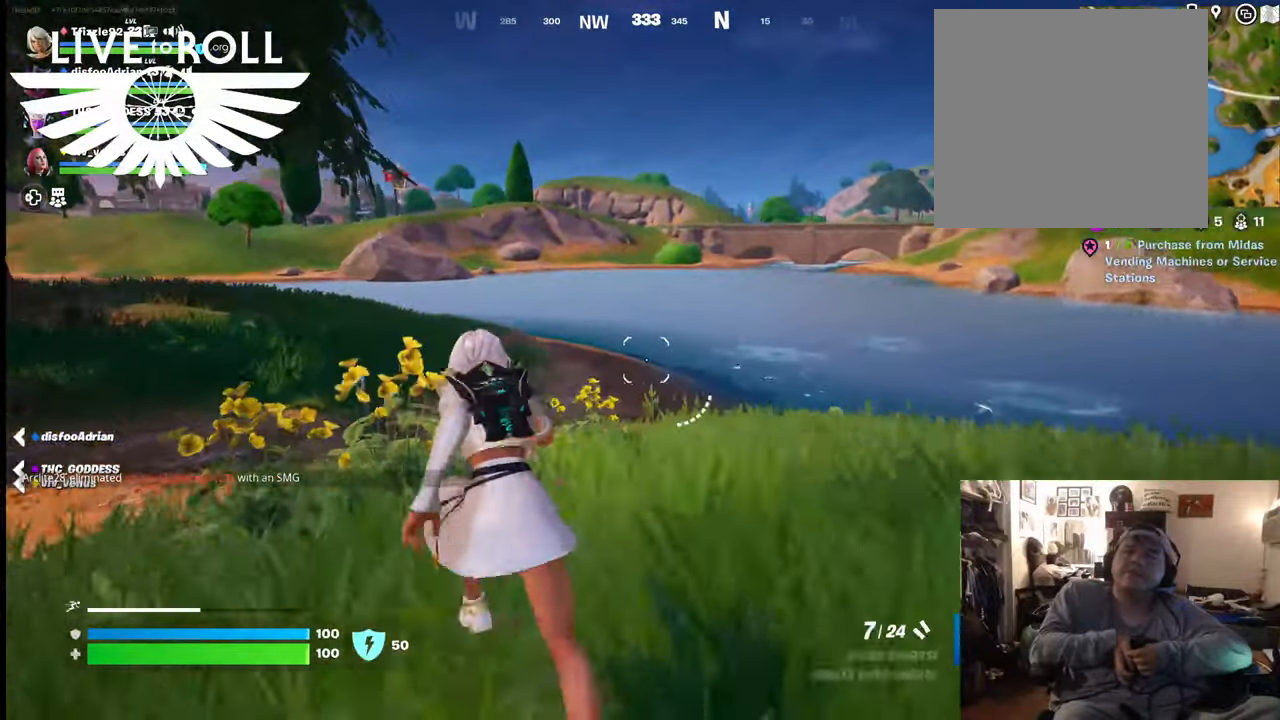
{"buttons": [], "left_stick": "up-left", "right_stick": "center", "events": []}
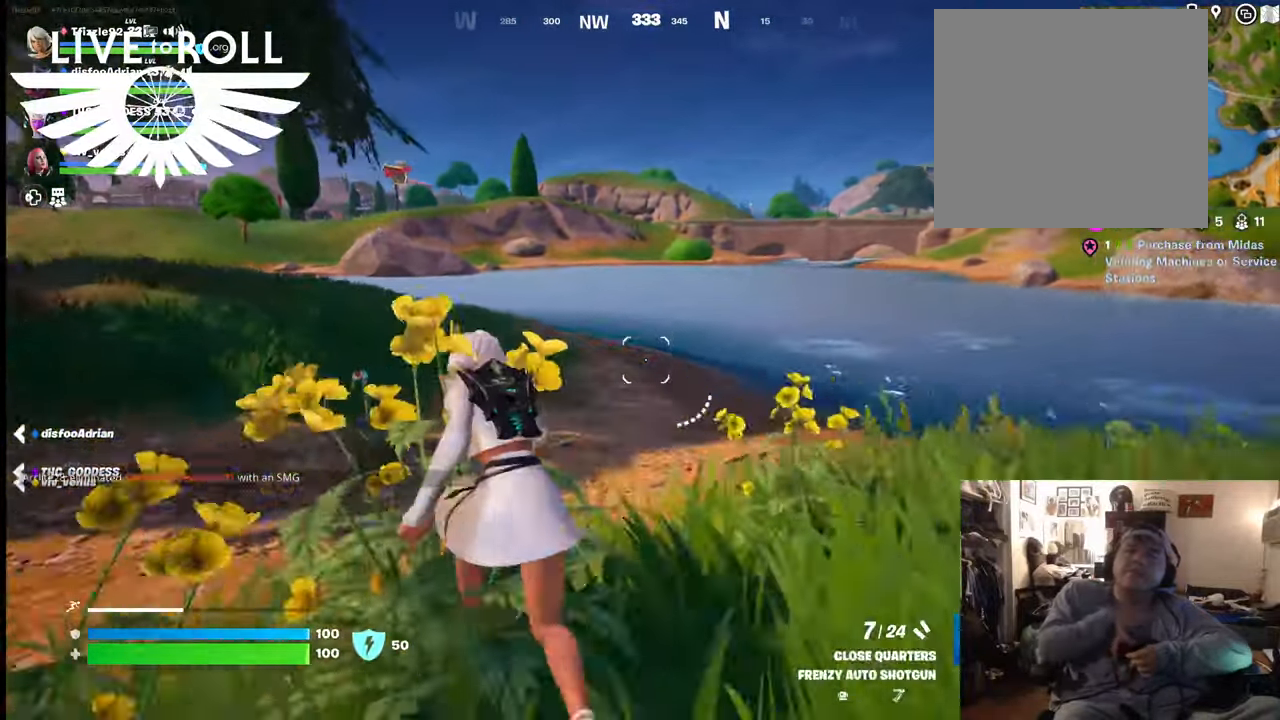
{"buttons": [], "left_stick": "up-left", "right_stick": "right", "events": [[67, "right_stick", "right"]]}
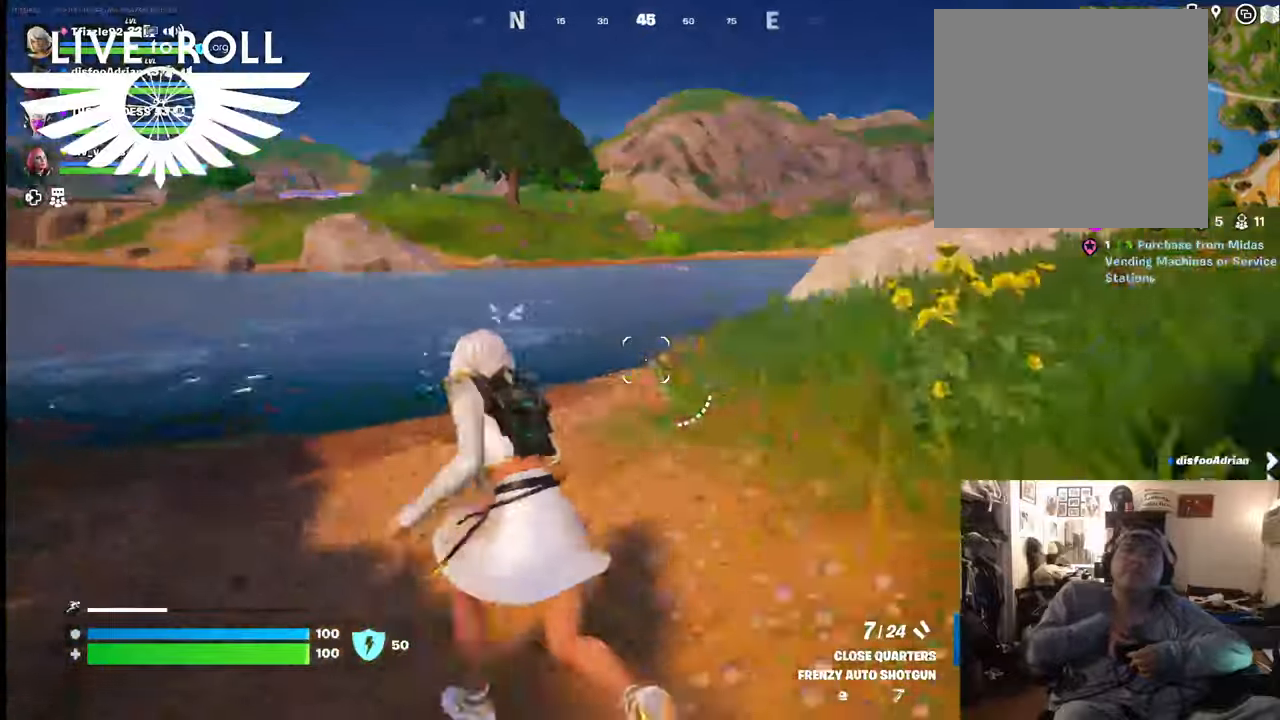
{"buttons": [], "left_stick": "left", "right_stick": "center", "events": [[34, "right_stick", "center"], [434, "left_stick", "left"]]}
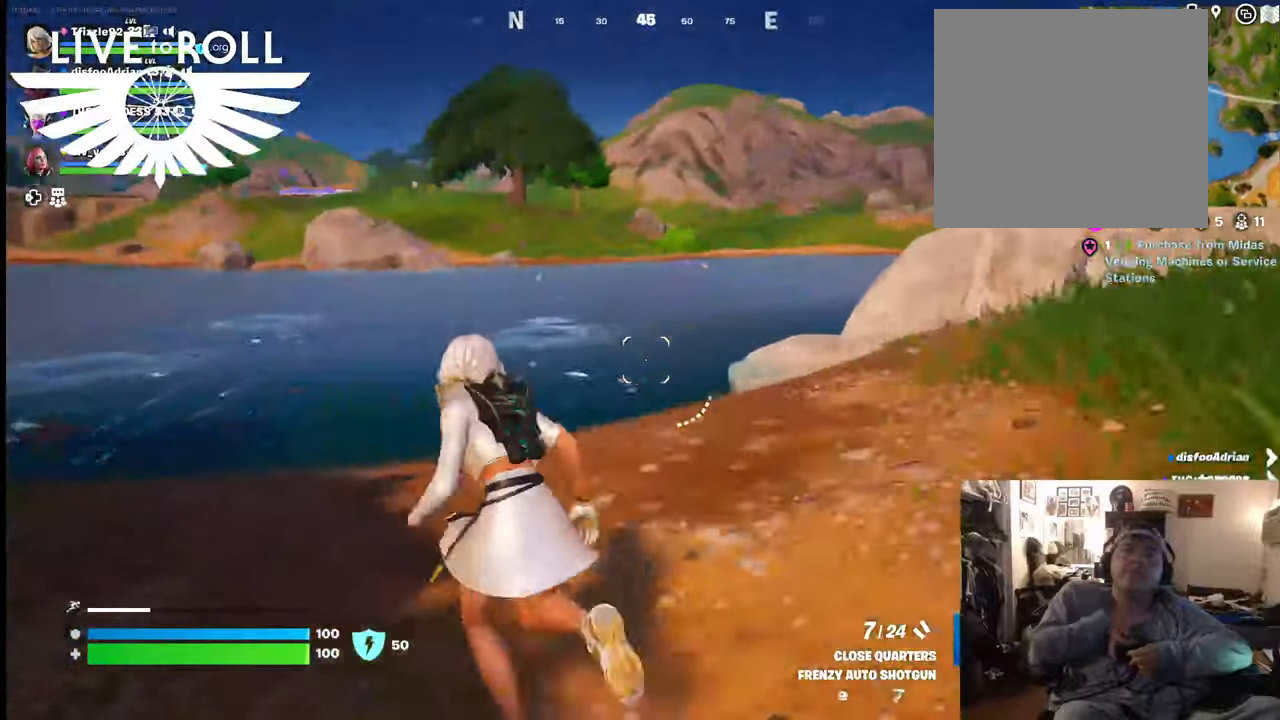
{"buttons": [], "left_stick": "left", "right_stick": "center", "events": [[200, "left_stick", "down-left"], [367, "left_stick", "left"]]}
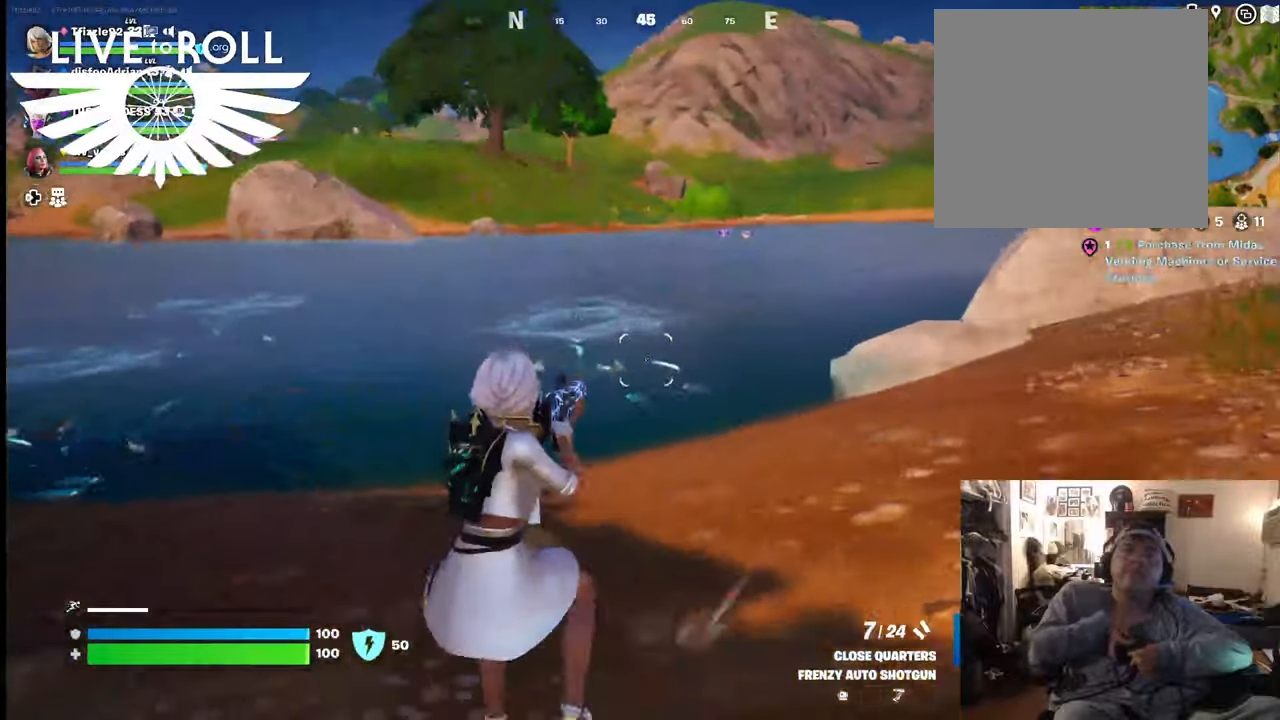
{"buttons": [], "left_stick": "left", "right_stick": "center", "events": []}
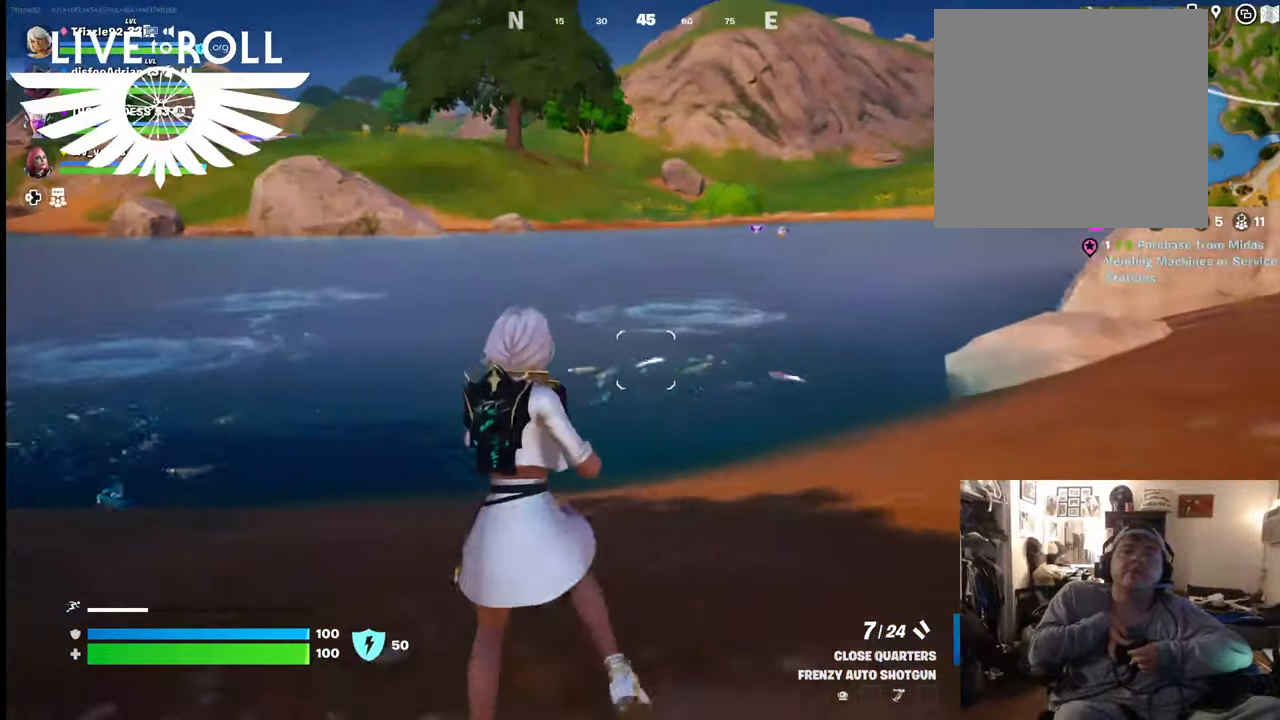
{"buttons": [], "left_stick": "down", "right_stick": "center", "events": [[300, "left_stick", "down-left"], [467, "left_stick", "down"]]}
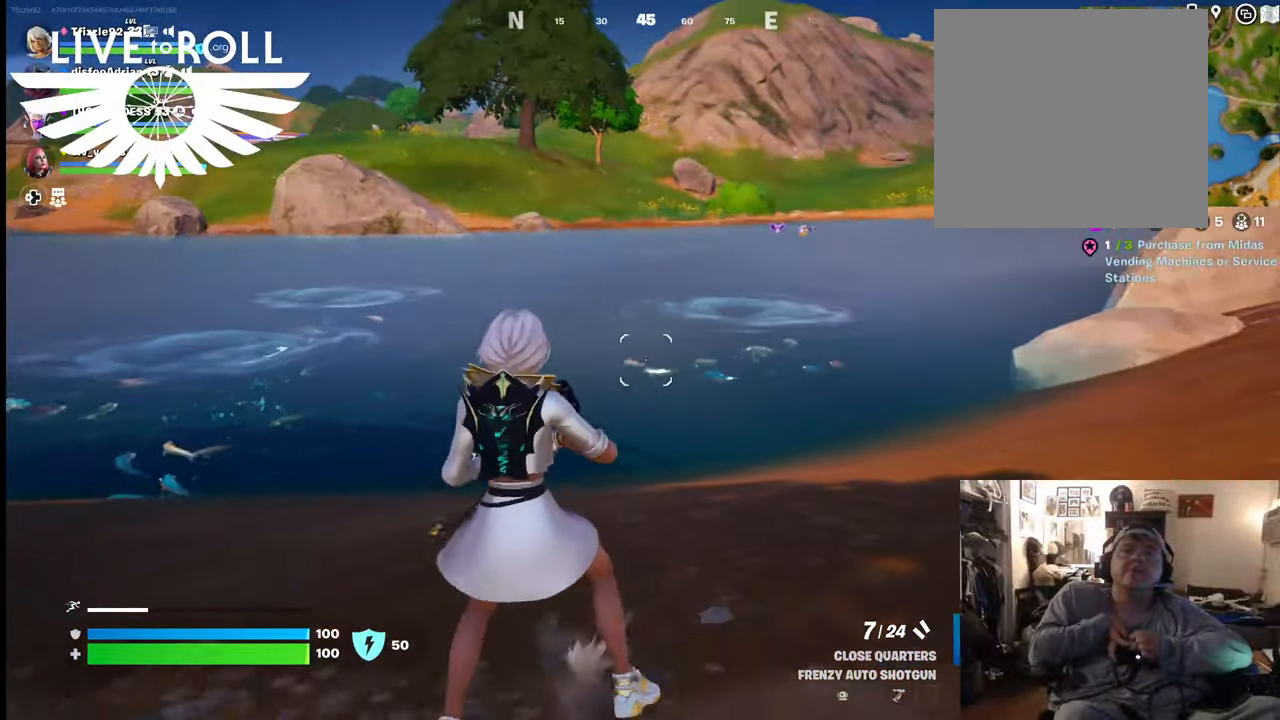
{"buttons": [], "left_stick": "down-right", "right_stick": "center", "events": [[200, "left_stick", "down-right"]]}
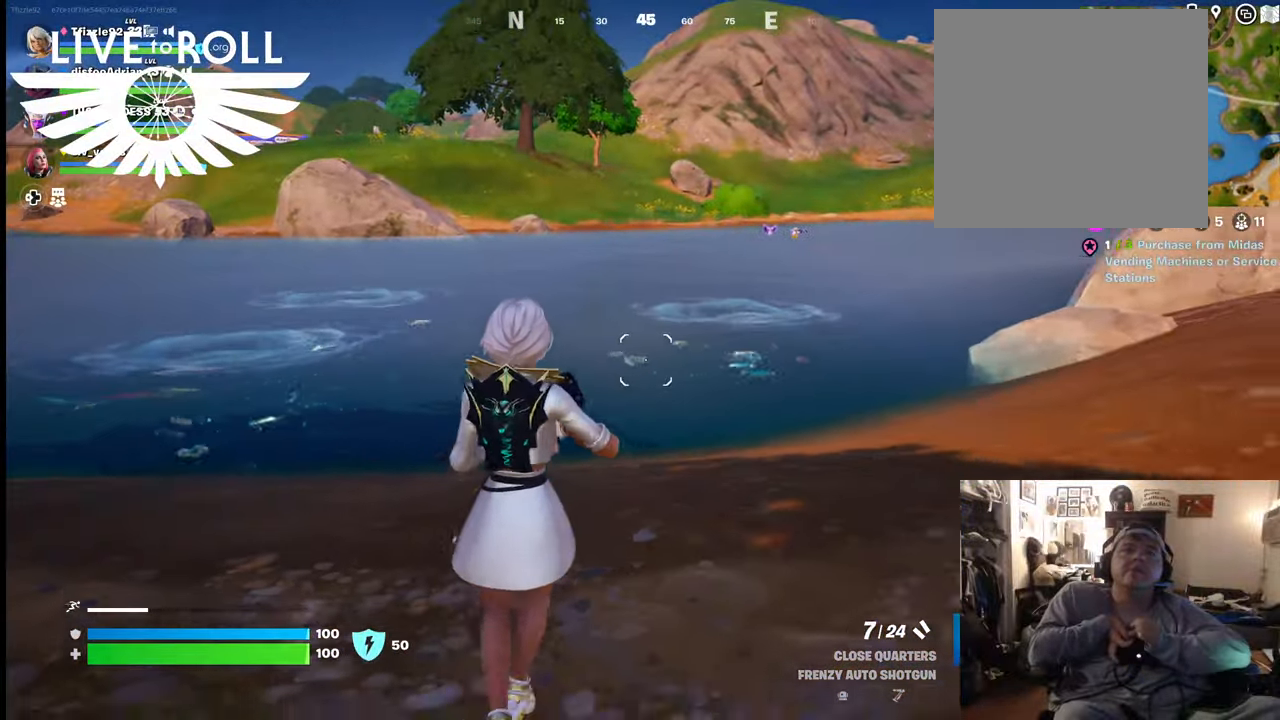
{"buttons": [], "left_stick": "down-right", "right_stick": "up-left", "events": [[500, "right_stick", "up-left"]]}
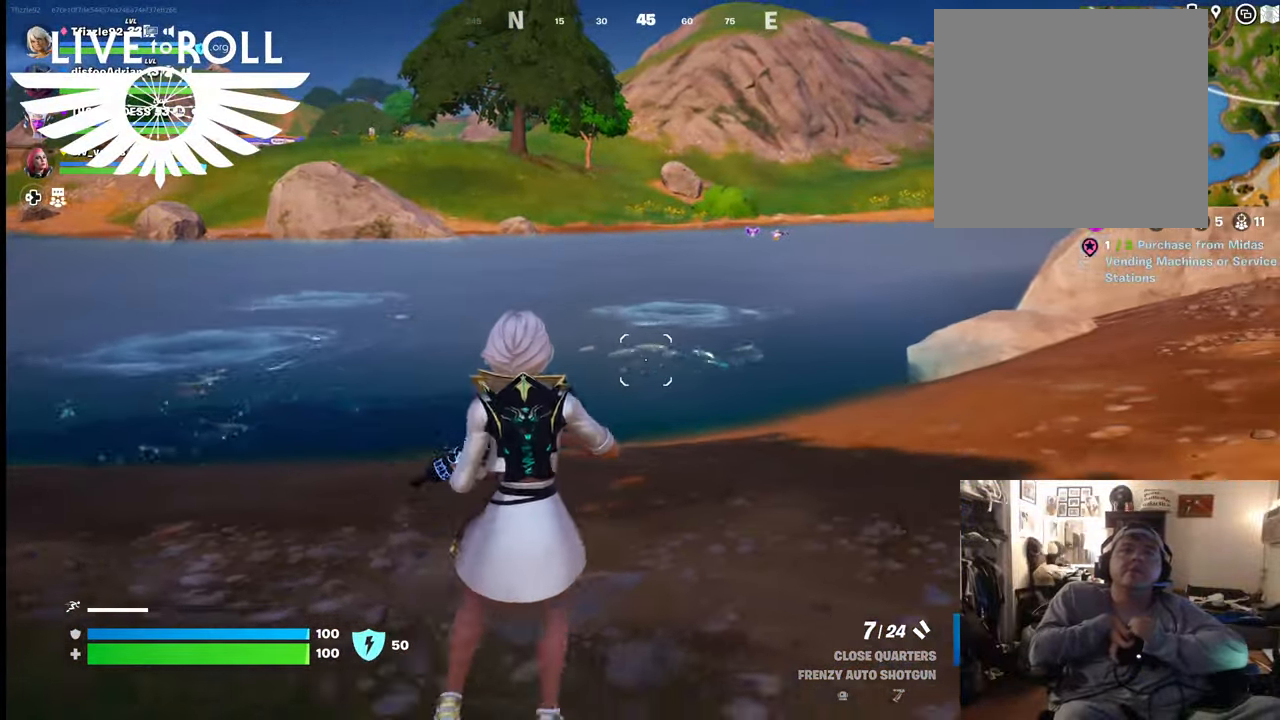
{"buttons": [], "left_stick": "down-right", "right_stick": "up-left", "events": []}
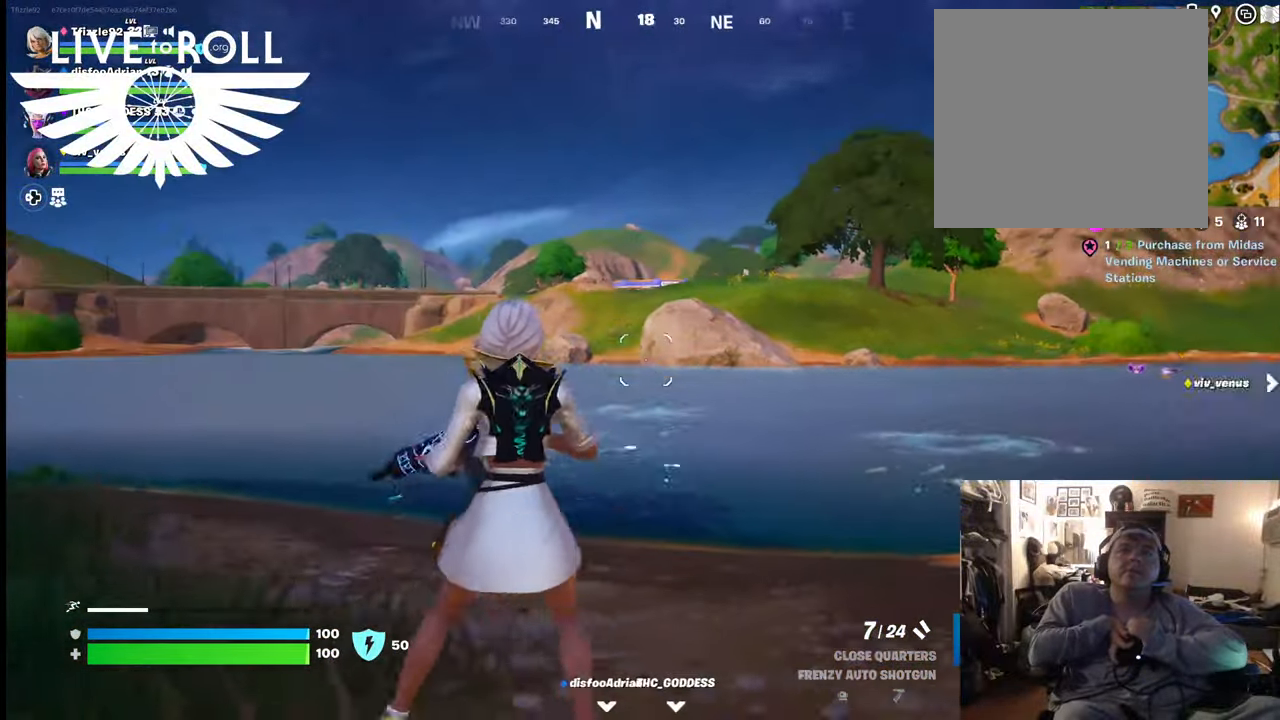
{"buttons": [], "left_stick": "up-right", "right_stick": "up", "events": [[134, "left_stick", "right"], [400, "right_stick", "up"], [434, "left_stick", "up-right"]]}
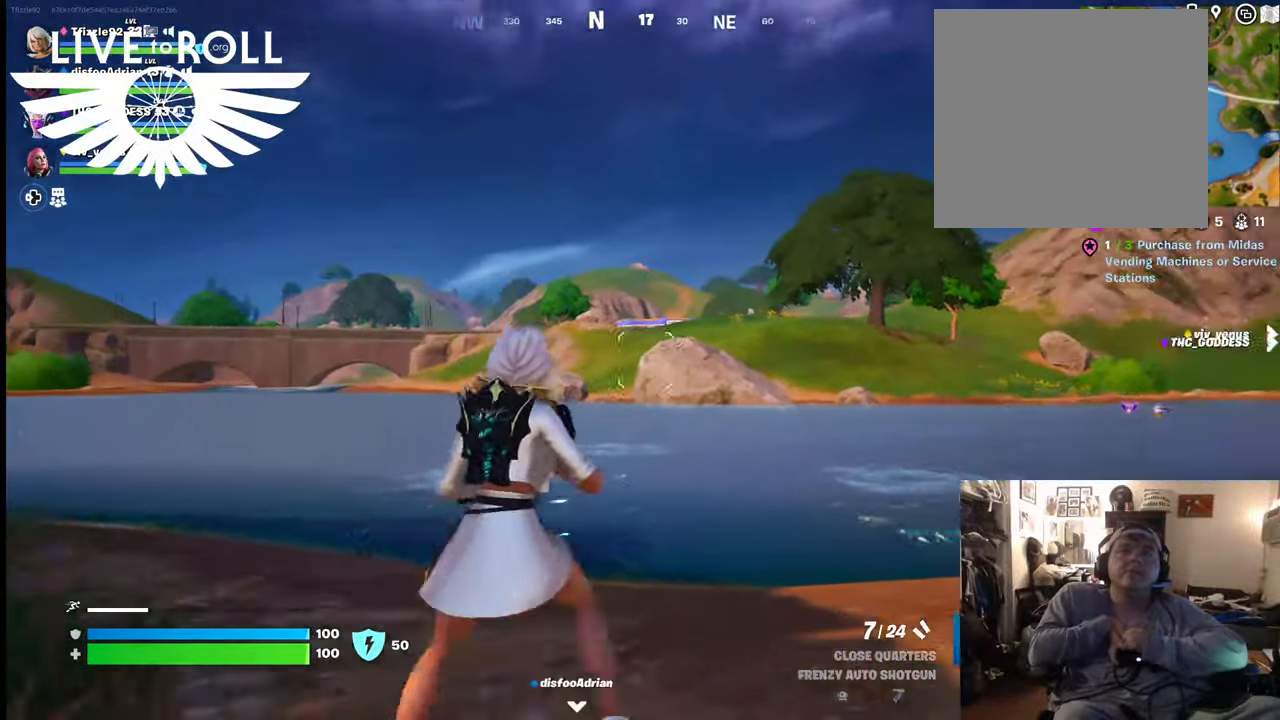
{"buttons": [], "left_stick": "up", "right_stick": "center", "events": [[167, "right_stick", "center"], [334, "left_stick", "up"]]}